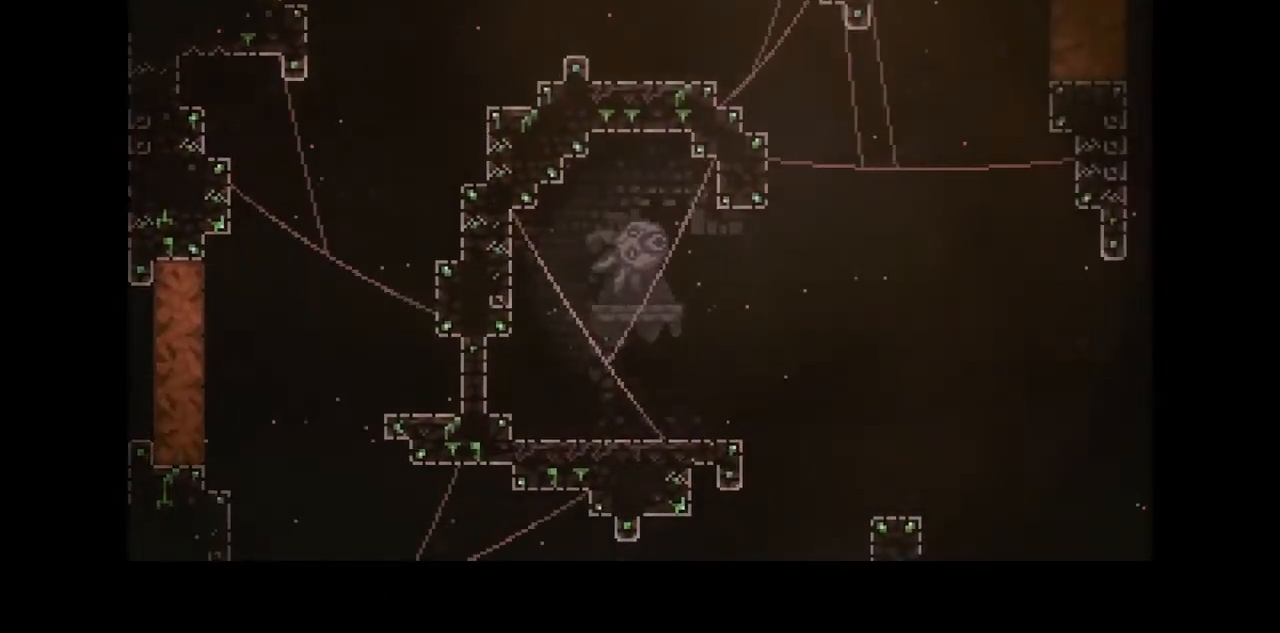
Gameplay with keyboard; each line is a JSON object with the keys held at the frame after it. "events" lists presses ("down") and releases ("up") of "c", "down", "left", "return", "right", "space", "up", "x" and "z" between this image and that frame as [ms after this image, input, new state], when the widget could be followed in between. No other keys are recorded. Mouse input is not recorded.
{"keys": ["right"], "events": [[367, "right", "down"]]}
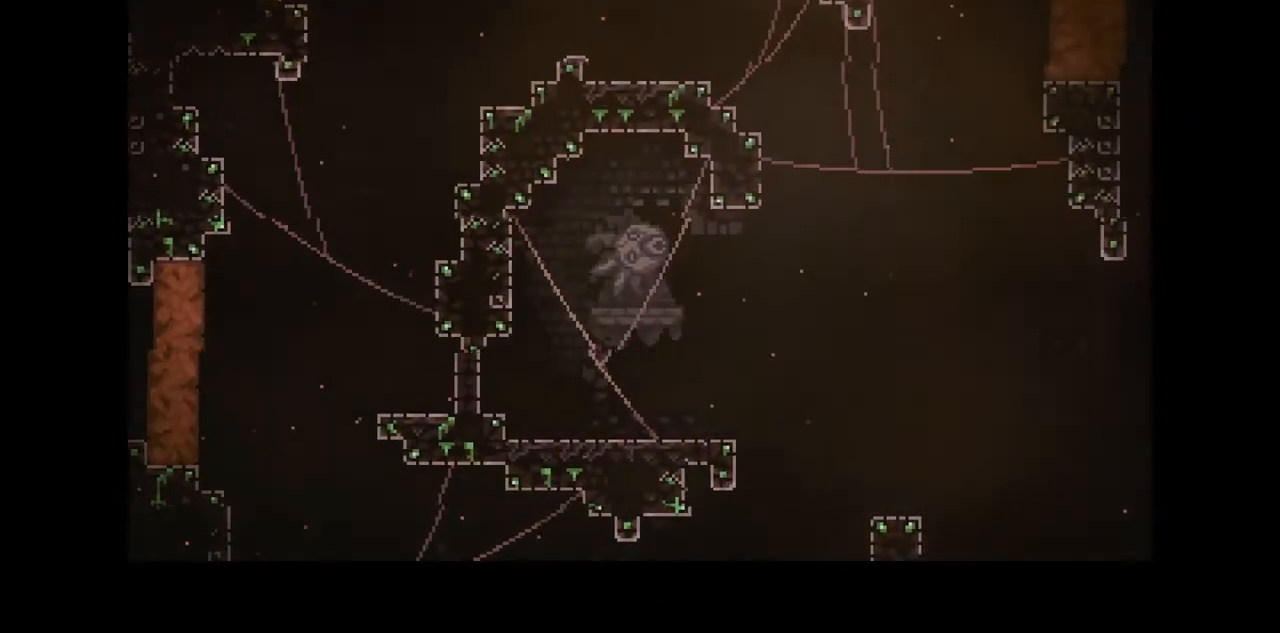
{"keys": ["right"], "events": []}
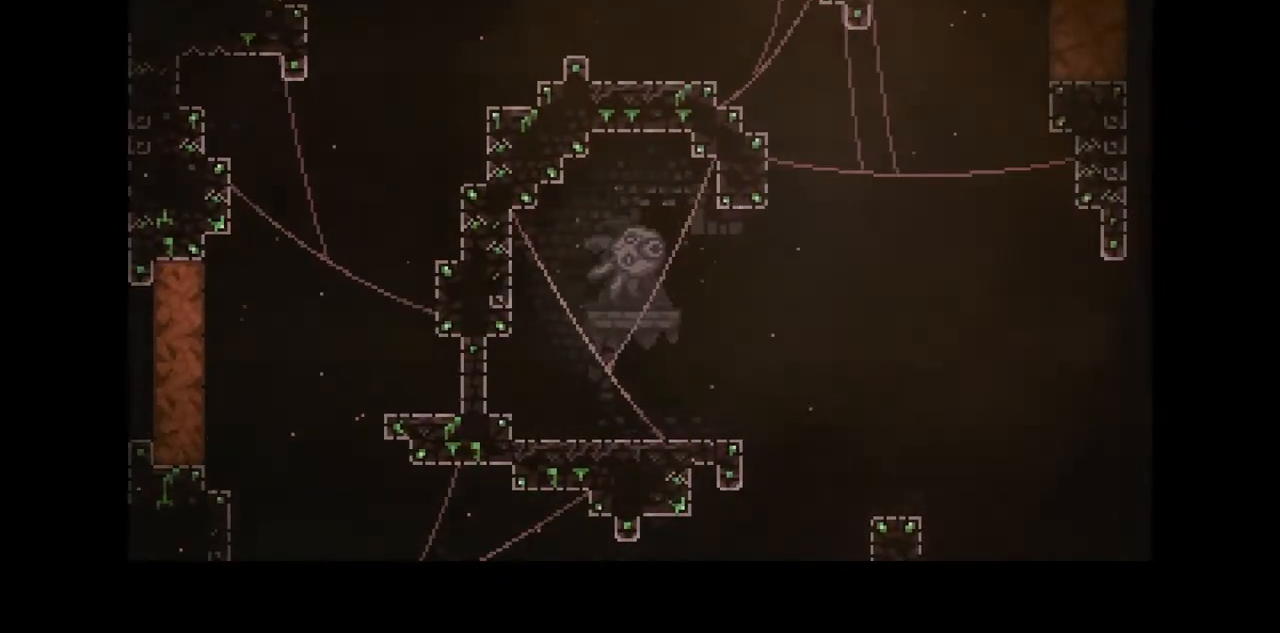
{"keys": ["right"], "events": []}
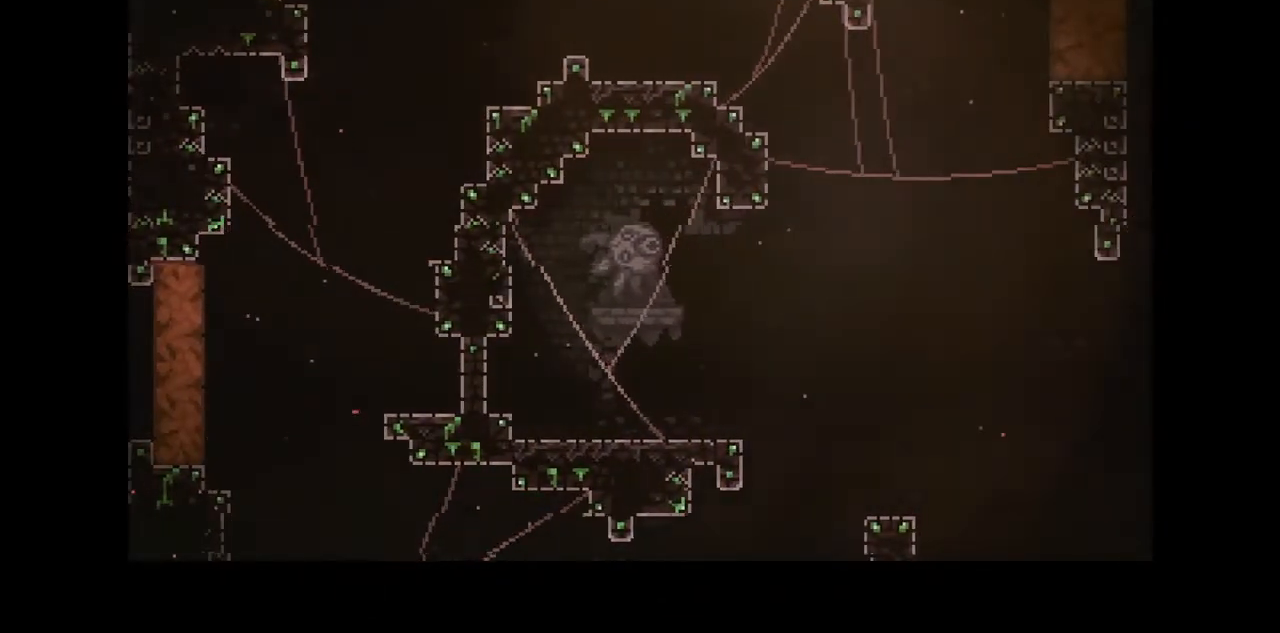
{"keys": ["right"], "events": []}
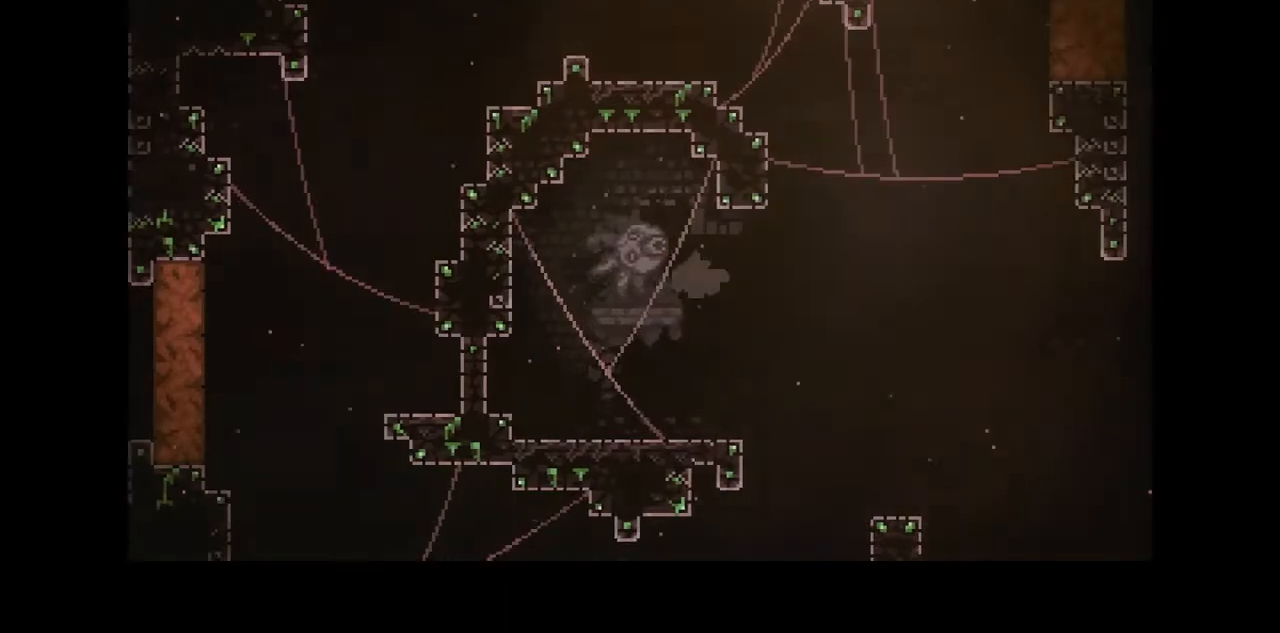
{"keys": ["right"], "events": []}
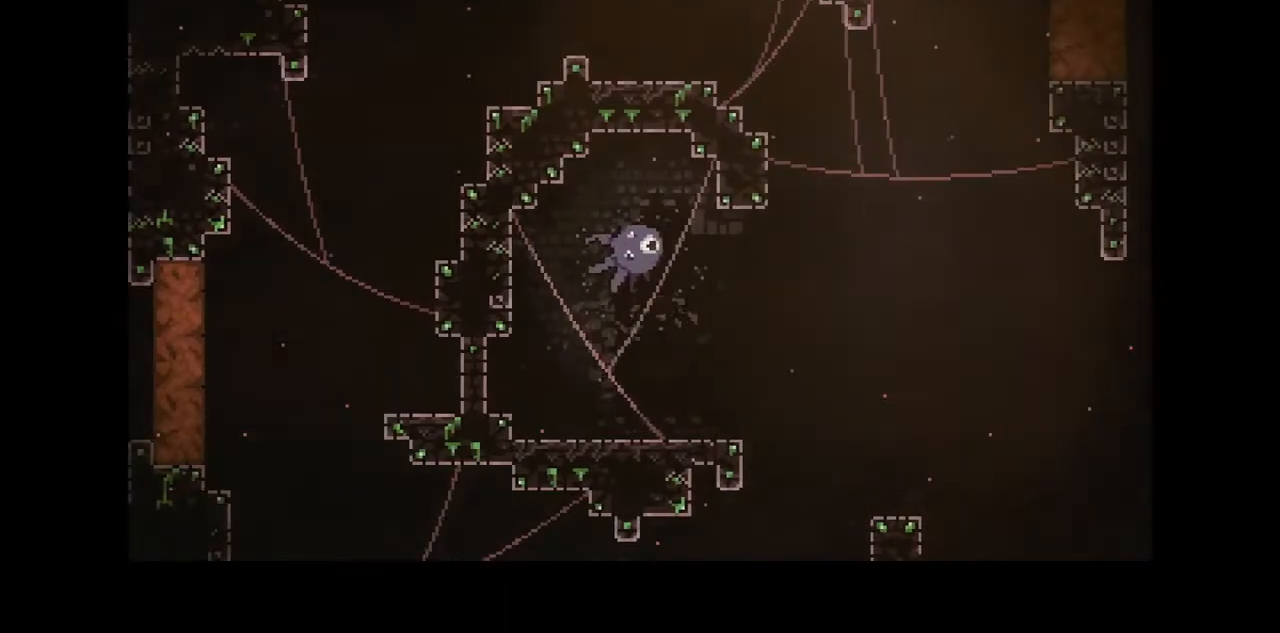
{"keys": ["right"], "events": []}
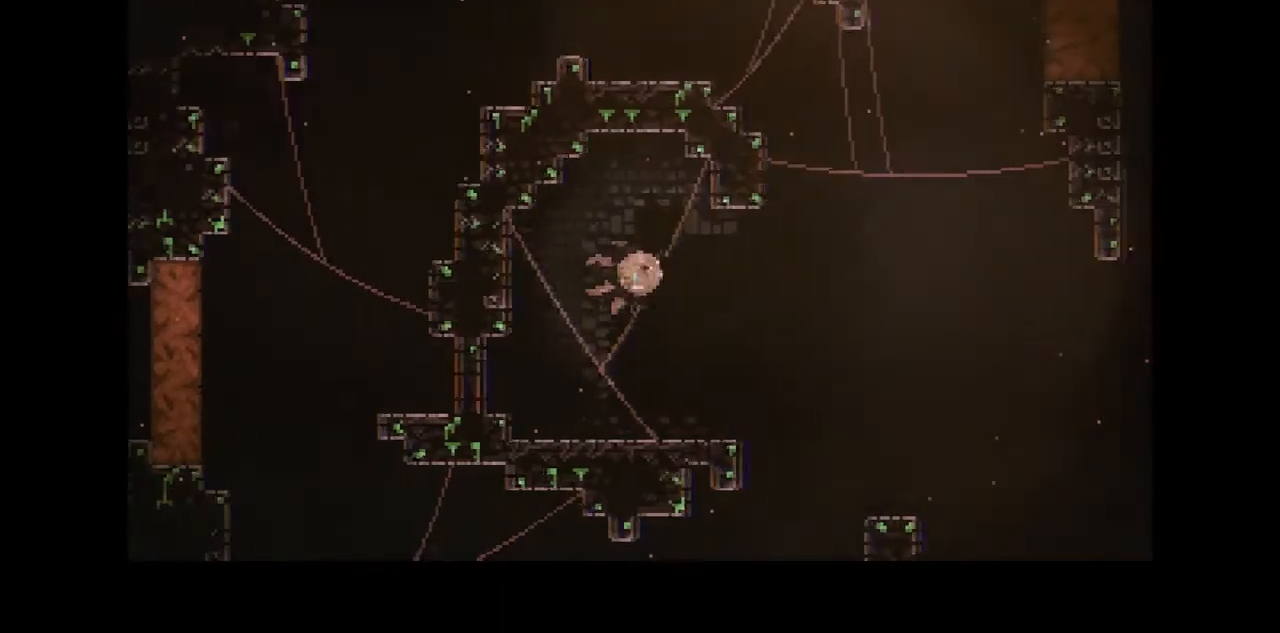
{"keys": ["down"], "events": [[467, "down", "down"], [467, "right", "up"]]}
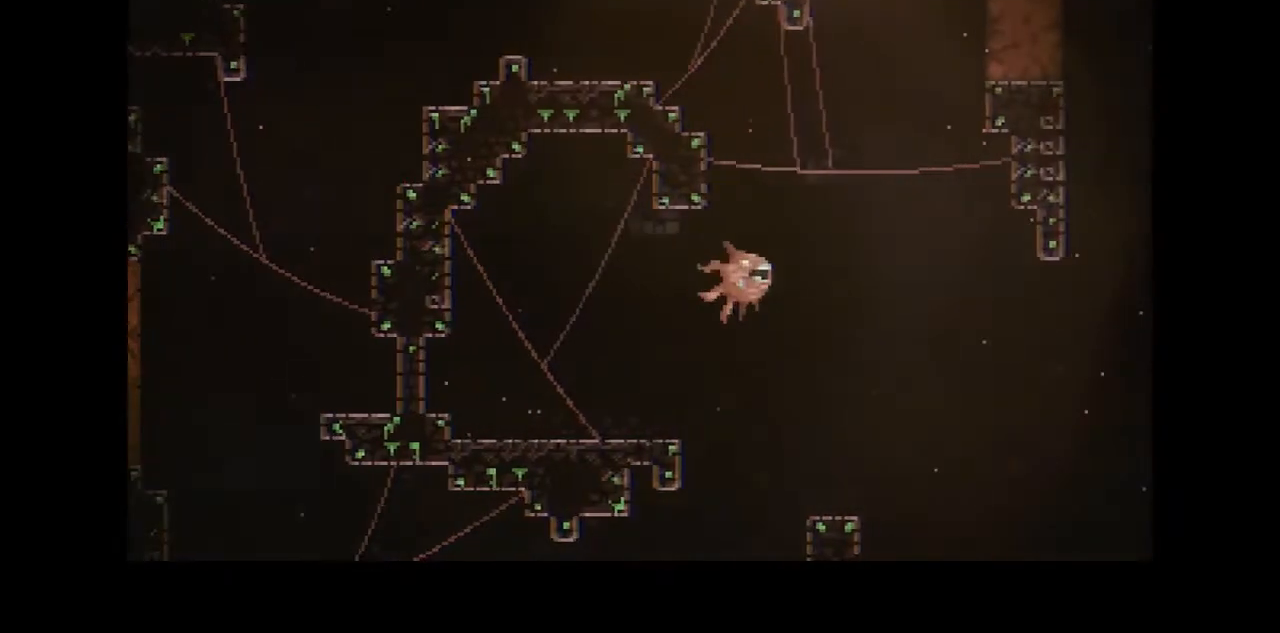
{"keys": ["left", "x"], "events": [[66, "x", "down"], [200, "x", "up"], [300, "left", "down"], [367, "down", "up"], [400, "x", "down"]]}
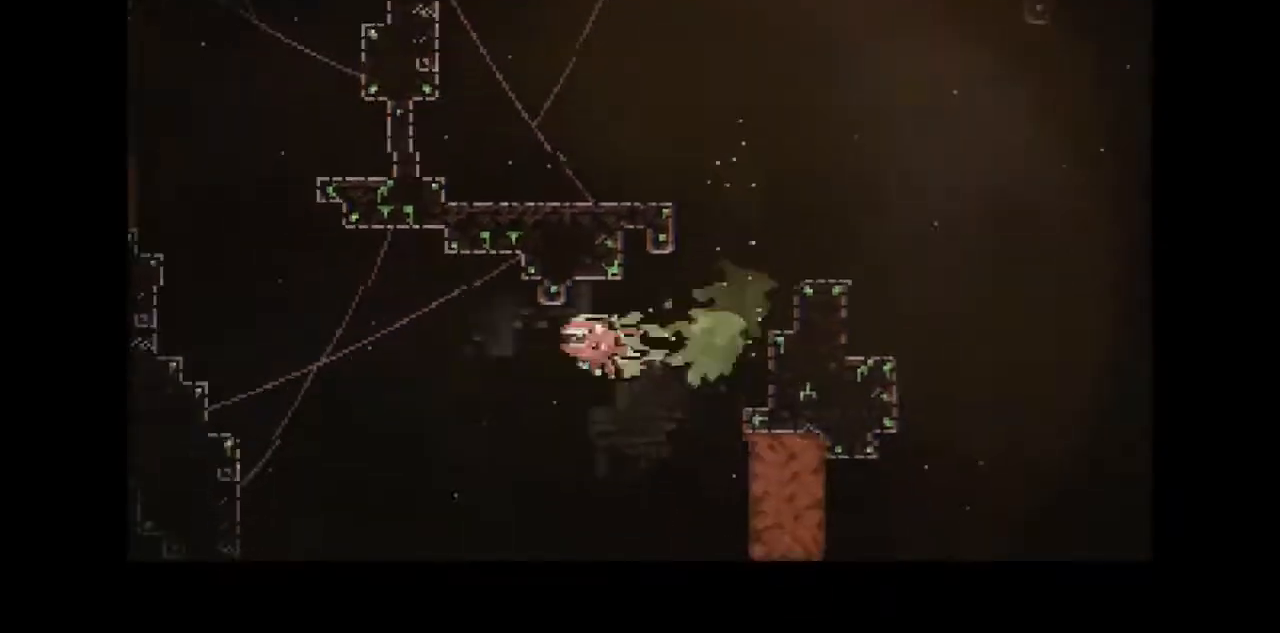
{"keys": ["left"], "events": [[100, "x", "up"]]}
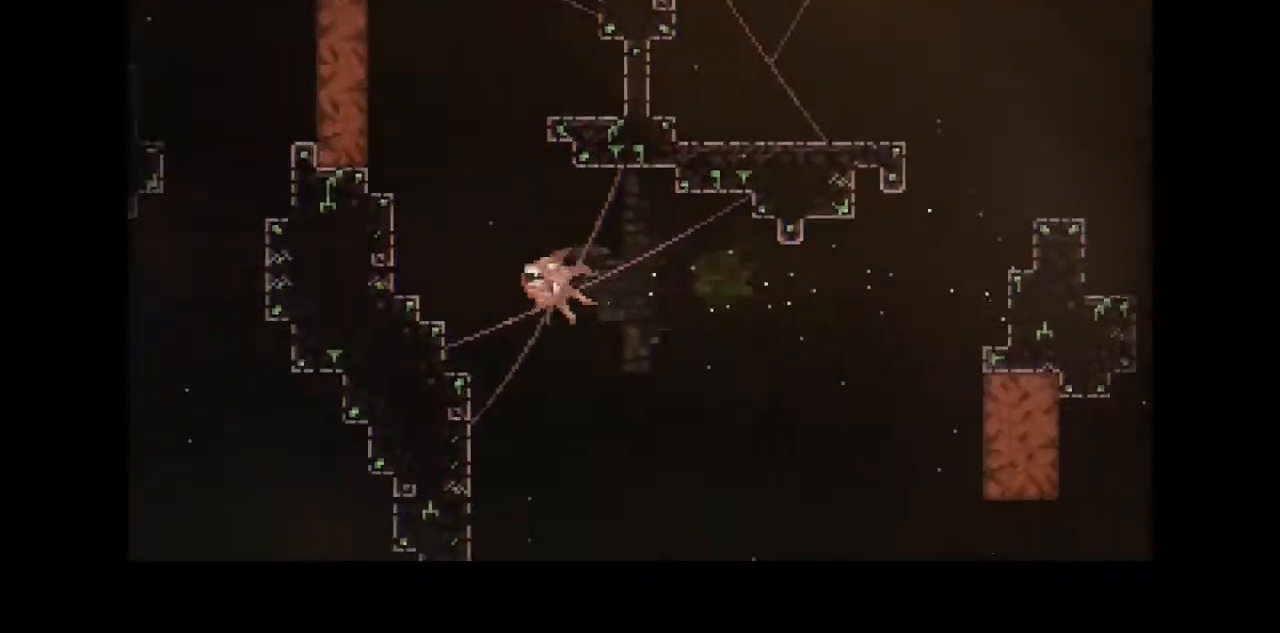
{"keys": ["left"], "events": [[66, "up", "down"], [100, "left", "up"], [100, "x", "down"], [233, "x", "up"], [333, "left", "down"], [367, "up", "up"], [367, "x", "down"], [467, "x", "up"]]}
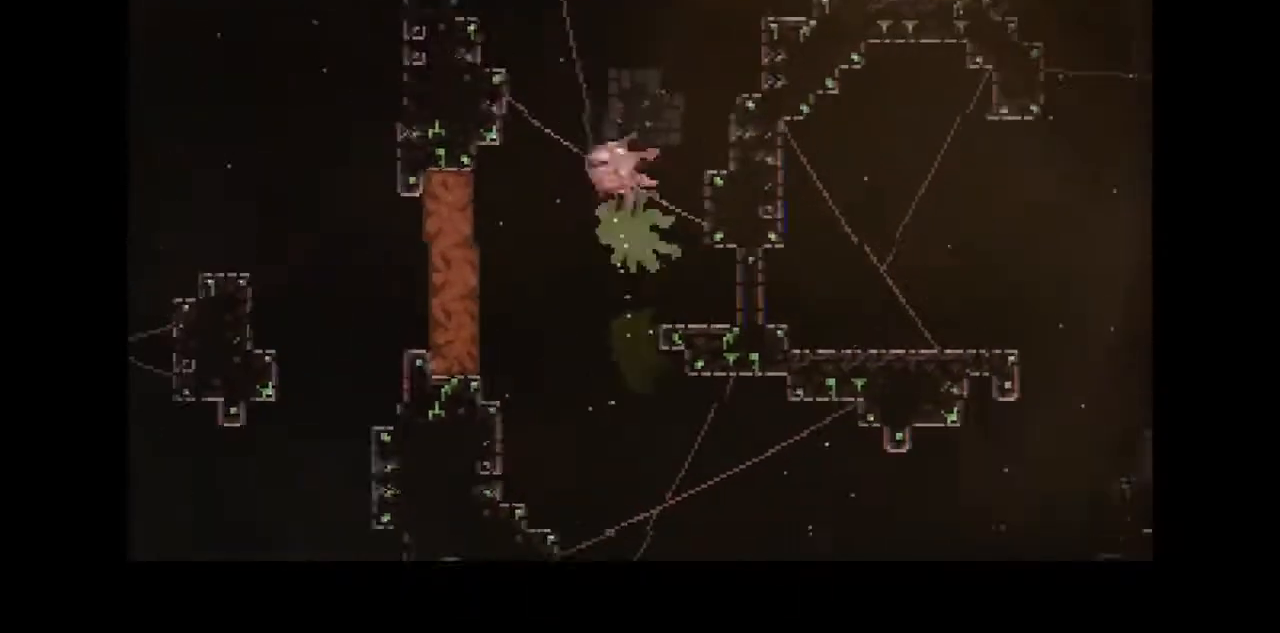
{"keys": ["down", "left"], "events": [[34, "x", "down"], [100, "x", "up"], [367, "down", "down"]]}
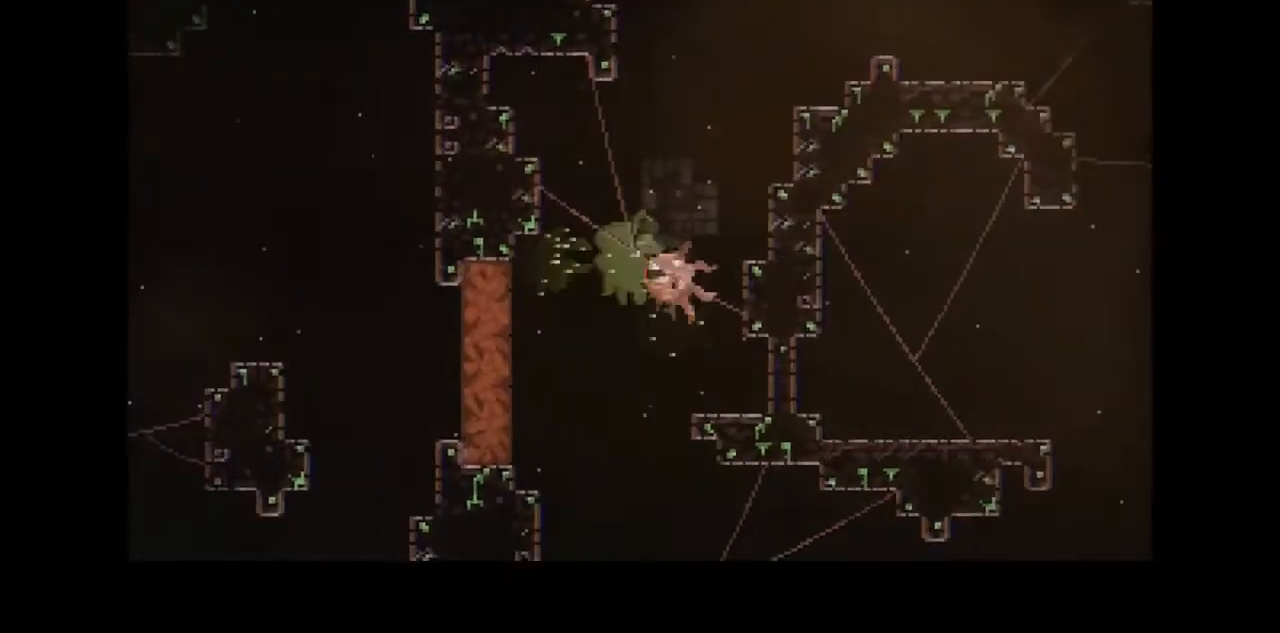
{"keys": ["left", "up"], "events": [[133, "down", "up"], [133, "x", "down"], [233, "x", "up"], [500, "up", "down"]]}
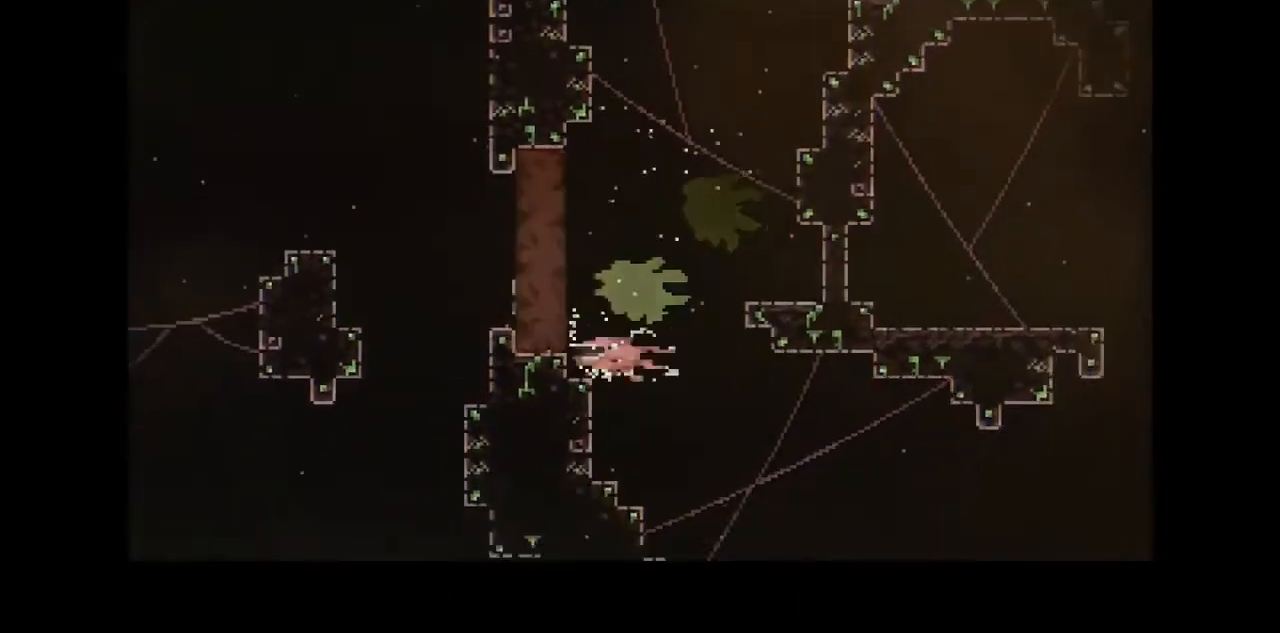
{"keys": ["left", "up"], "events": [[334, "x", "down"], [467, "x", "up"]]}
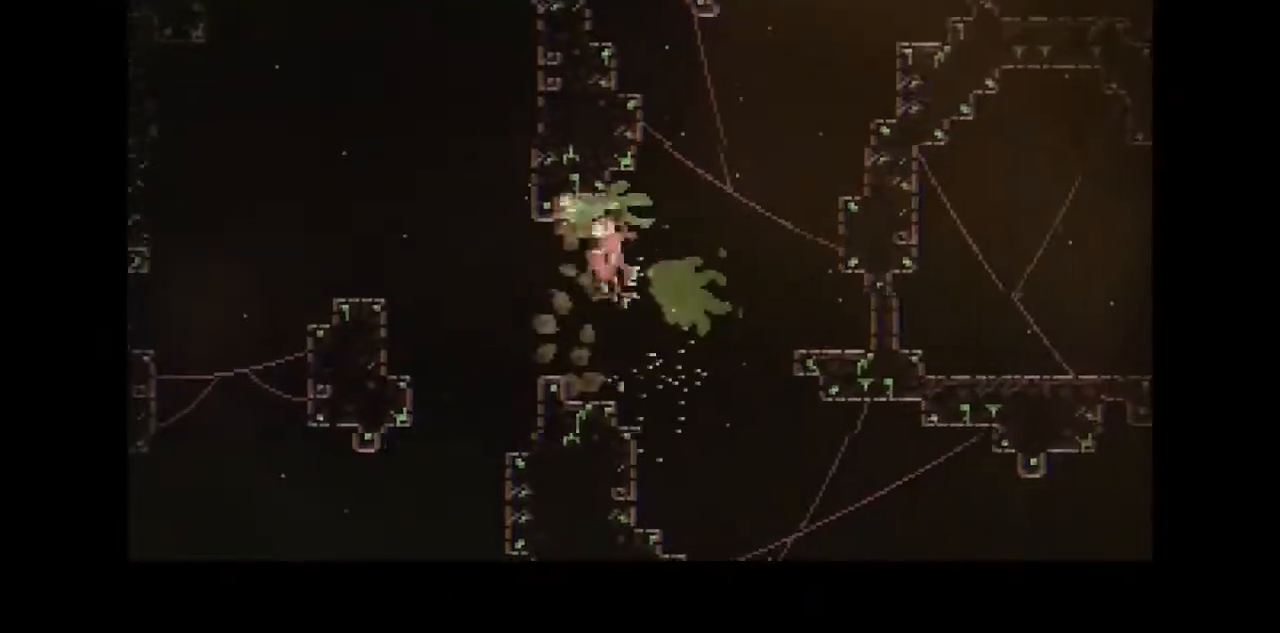
{"keys": ["left", "up", "x"], "events": [[33, "up", "up"], [200, "down", "down"], [367, "down", "up"], [500, "up", "down"], [500, "x", "down"]]}
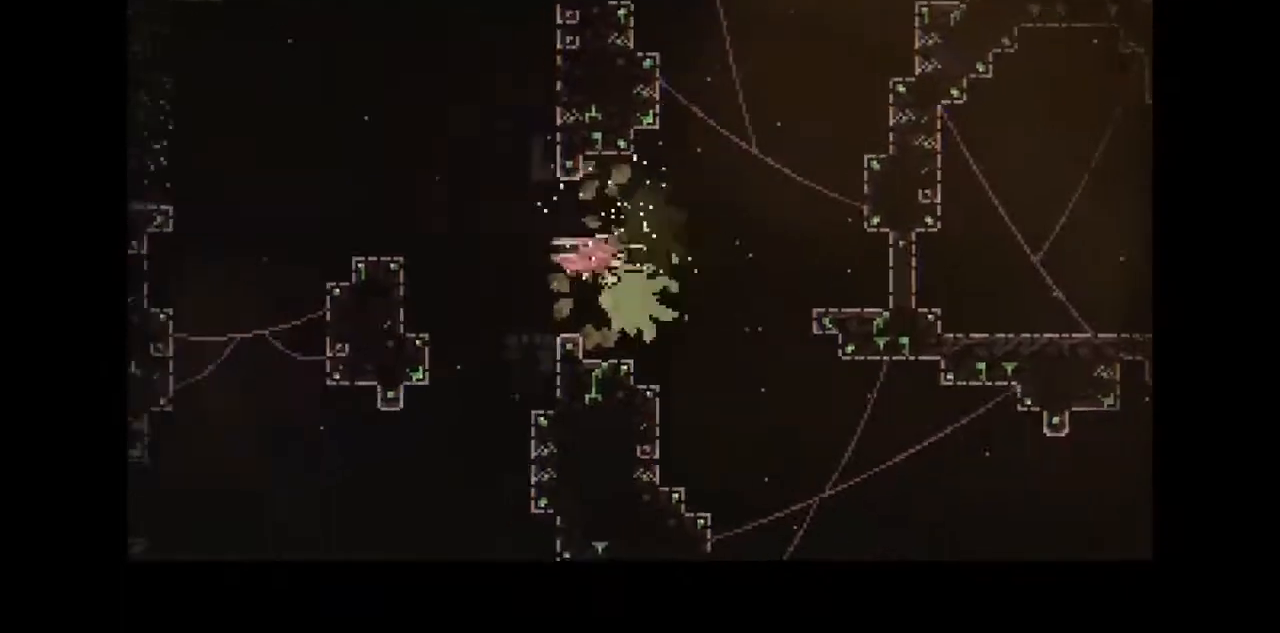
{"keys": ["up"], "events": [[167, "x", "up"], [401, "left", "up"]]}
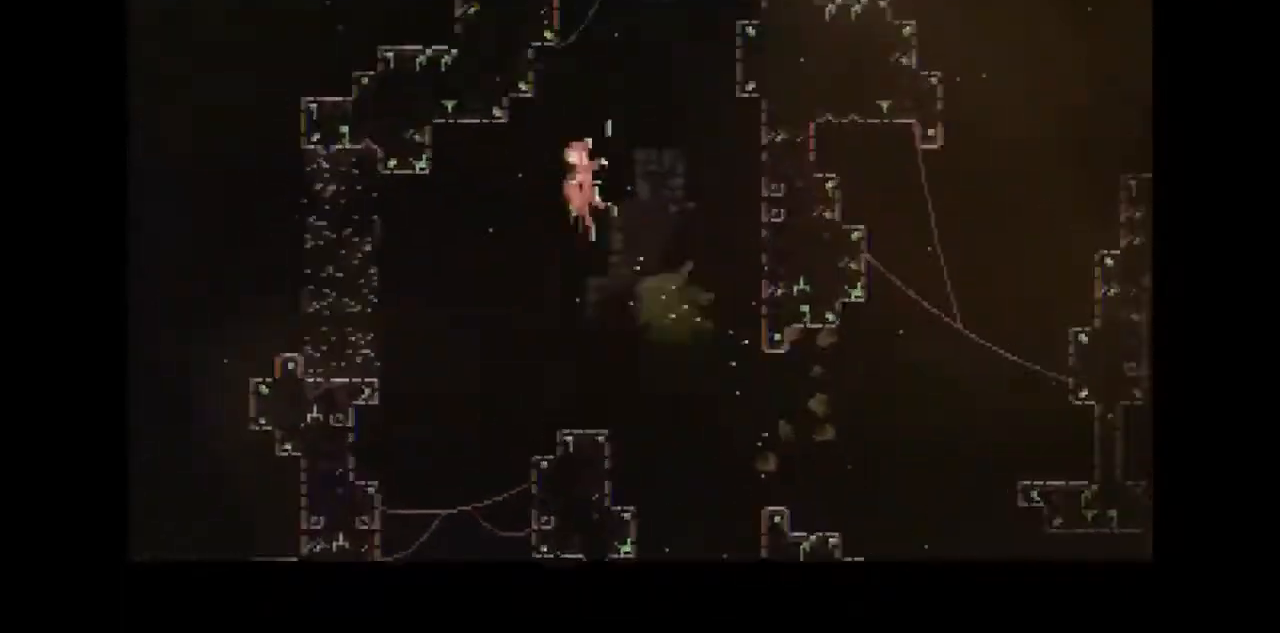
{"keys": ["left", "x"], "events": [[66, "x", "down"], [200, "x", "up"], [367, "left", "down"], [433, "up", "up"], [467, "x", "down"]]}
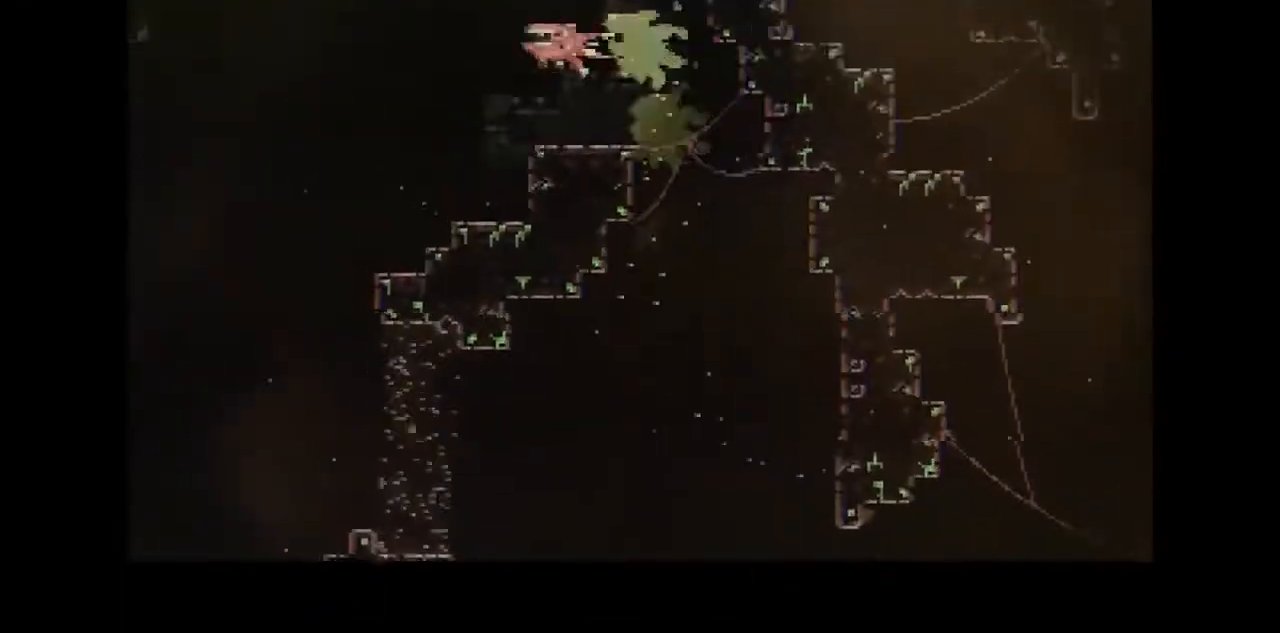
{"keys": ["down", "left", "x"], "events": [[100, "x", "up"], [200, "down", "down"], [301, "x", "down"]]}
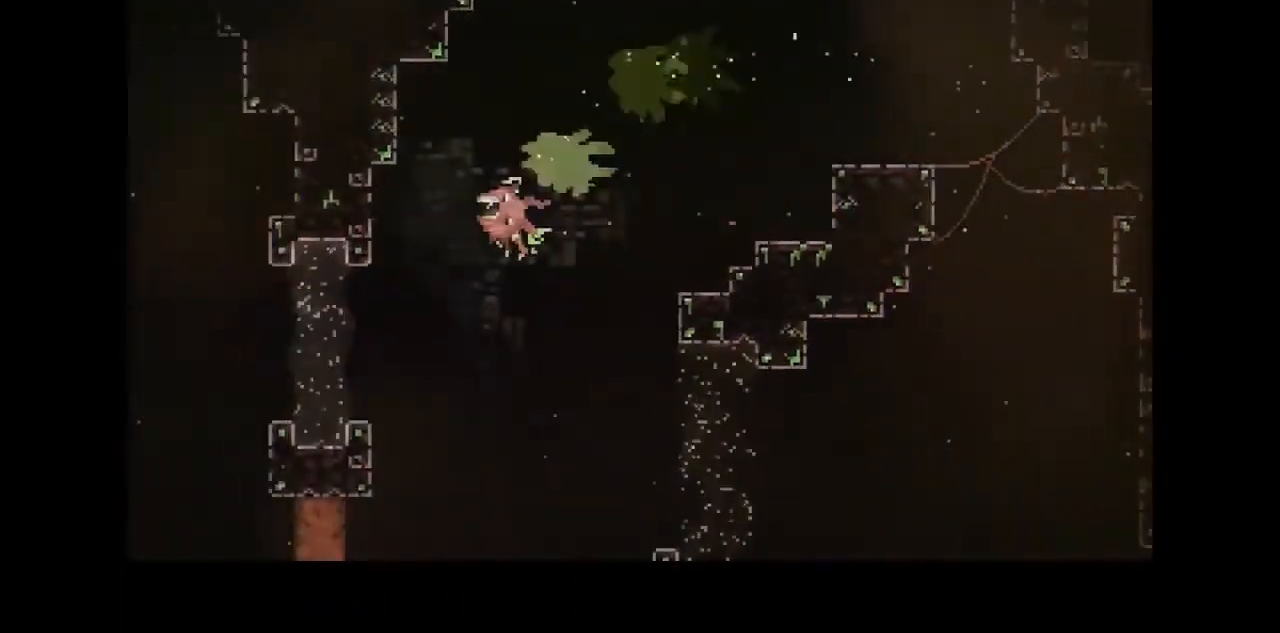
{"keys": ["down", "x"], "events": [[17, "x", "up"], [184, "x", "down"], [250, "left", "up"]]}
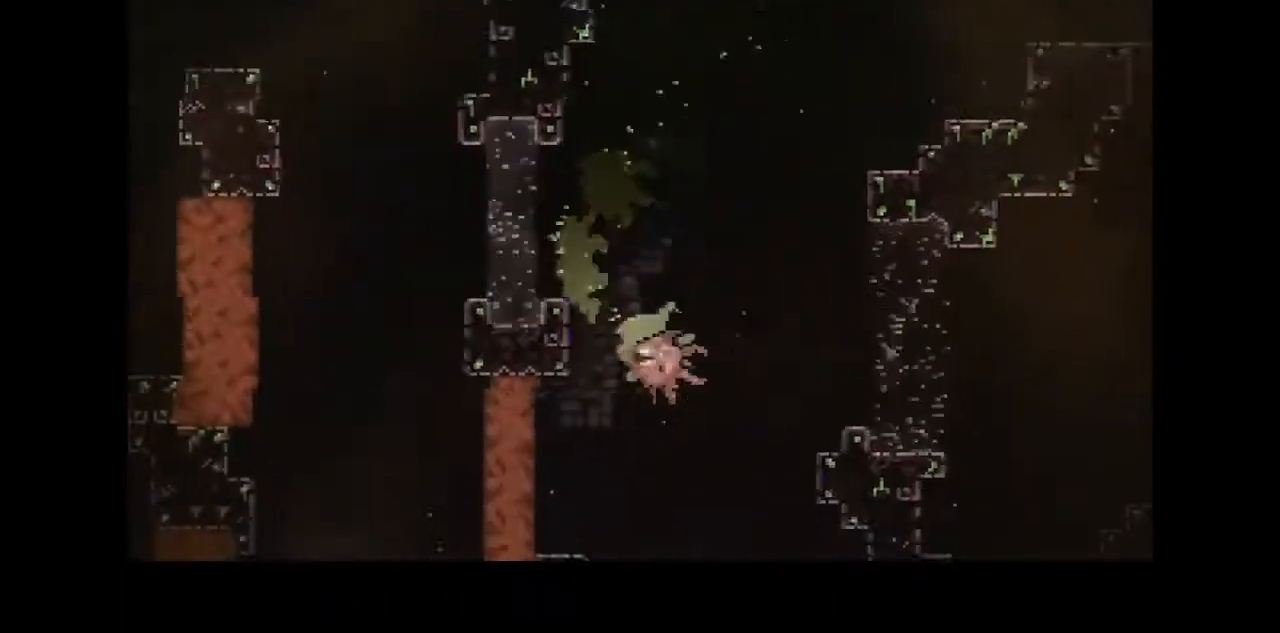
{"keys": ["left"], "events": [[16, "x", "up"], [116, "left", "down"], [216, "down", "up"], [317, "x", "down"], [450, "x", "up"]]}
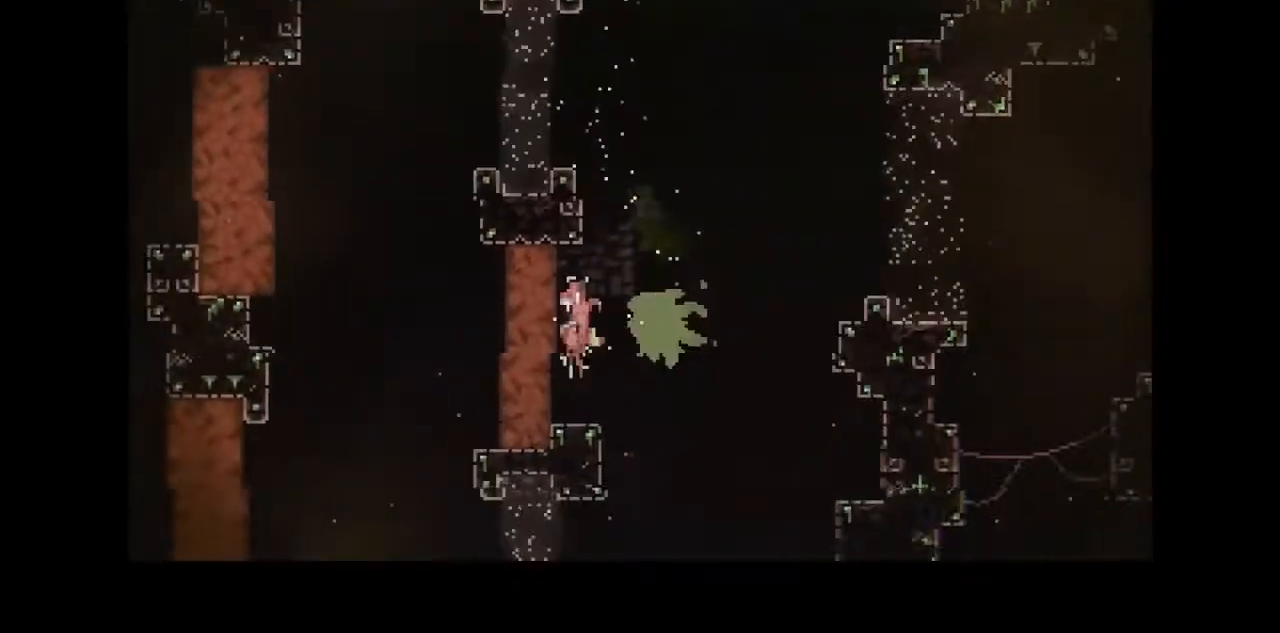
{"keys": ["left"], "events": [[284, "x", "down"], [450, "x", "up"]]}
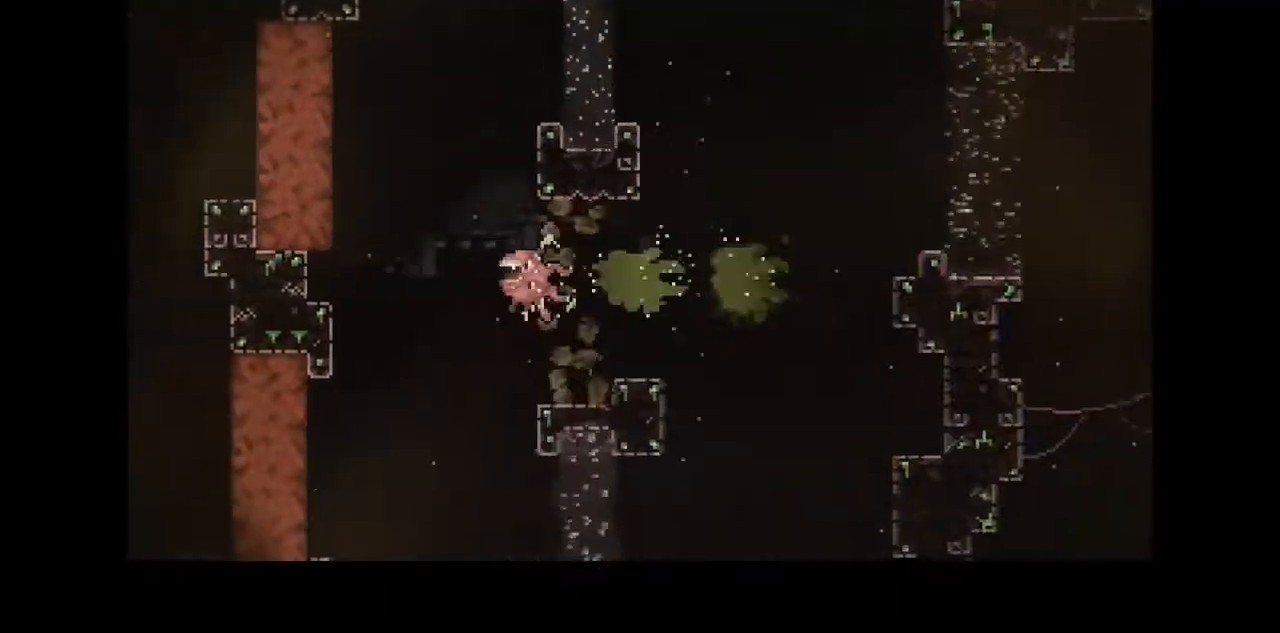
{"keys": ["left"], "events": [[16, "up", "down"], [150, "x", "down"], [350, "x", "up"], [417, "up", "up"]]}
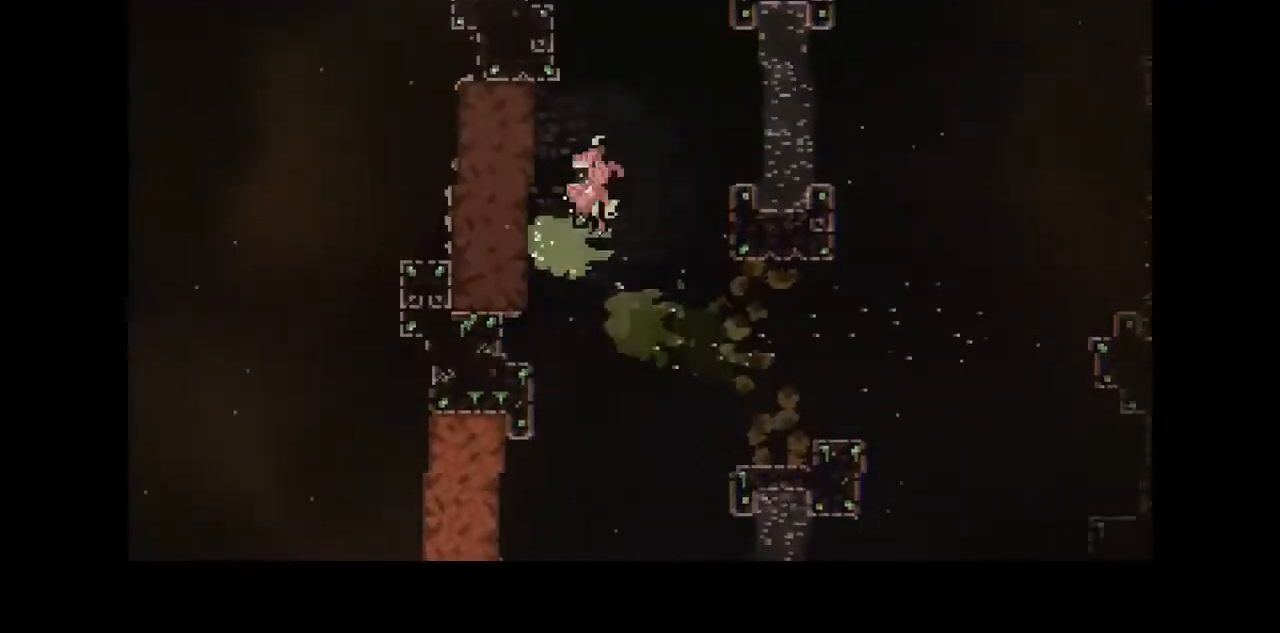
{"keys": ["left", "x"], "events": [[83, "x", "down"], [250, "x", "up"], [484, "x", "down"]]}
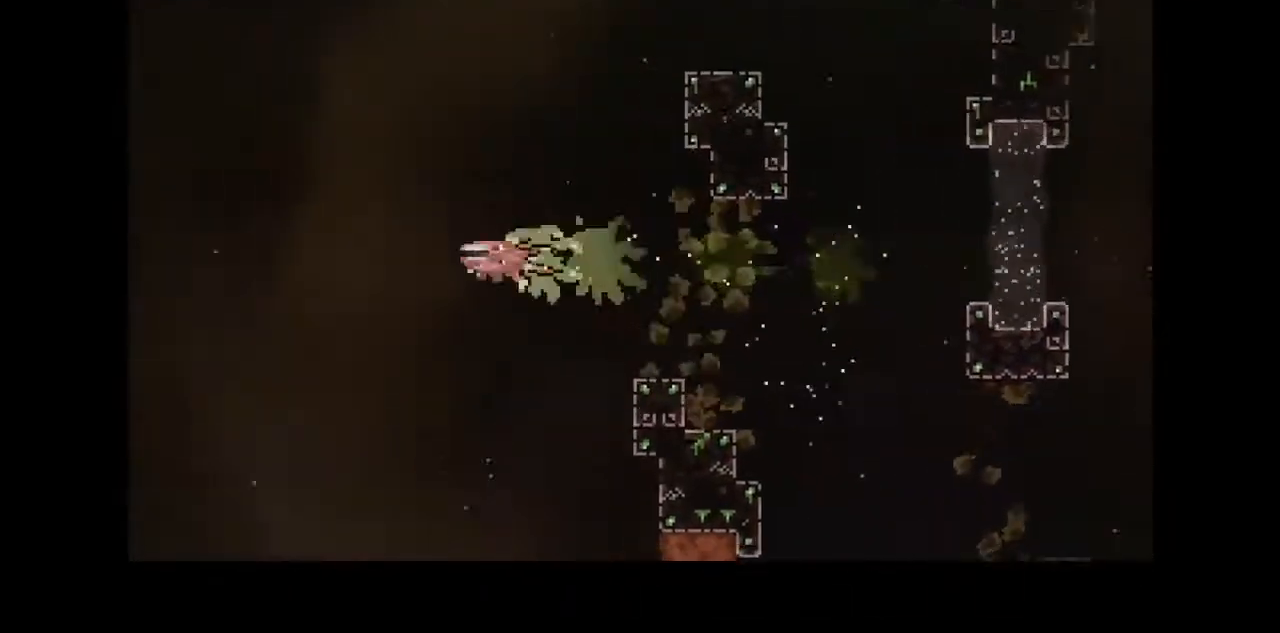
{"keys": ["down", "left", "x"], "events": [[116, "x", "up"], [317, "down", "down"], [317, "x", "down"]]}
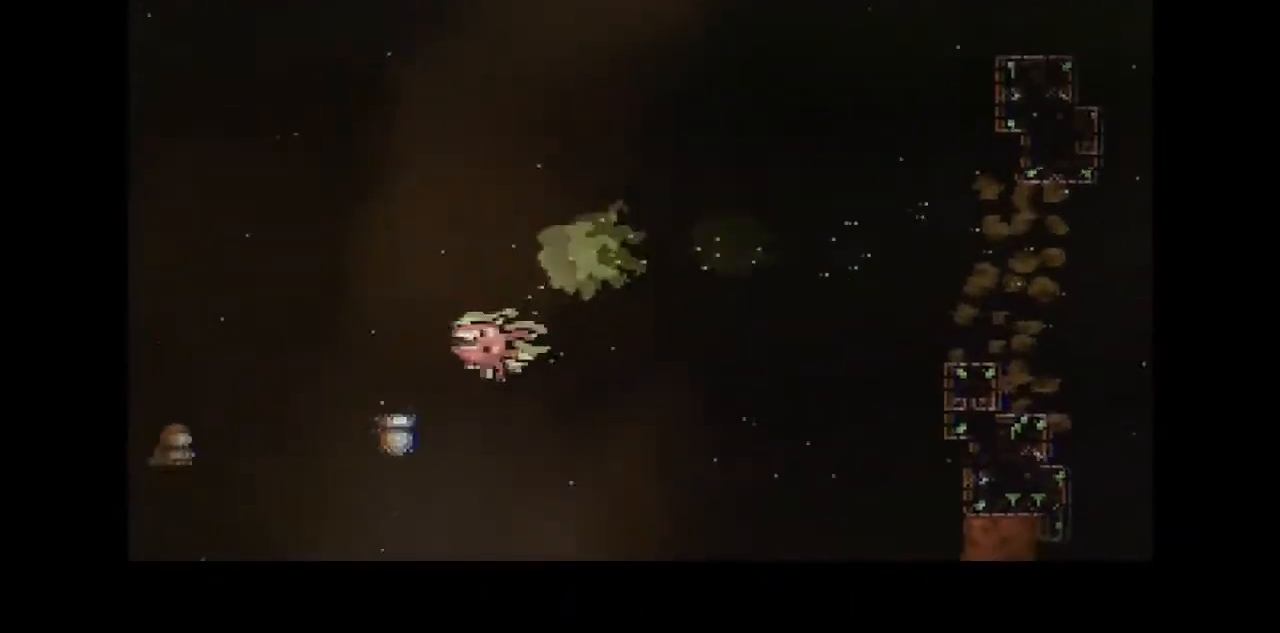
{"keys": ["left", "x"], "events": [[17, "x", "up"], [50, "down", "up"], [150, "x", "down"], [350, "x", "up"], [484, "x", "down"]]}
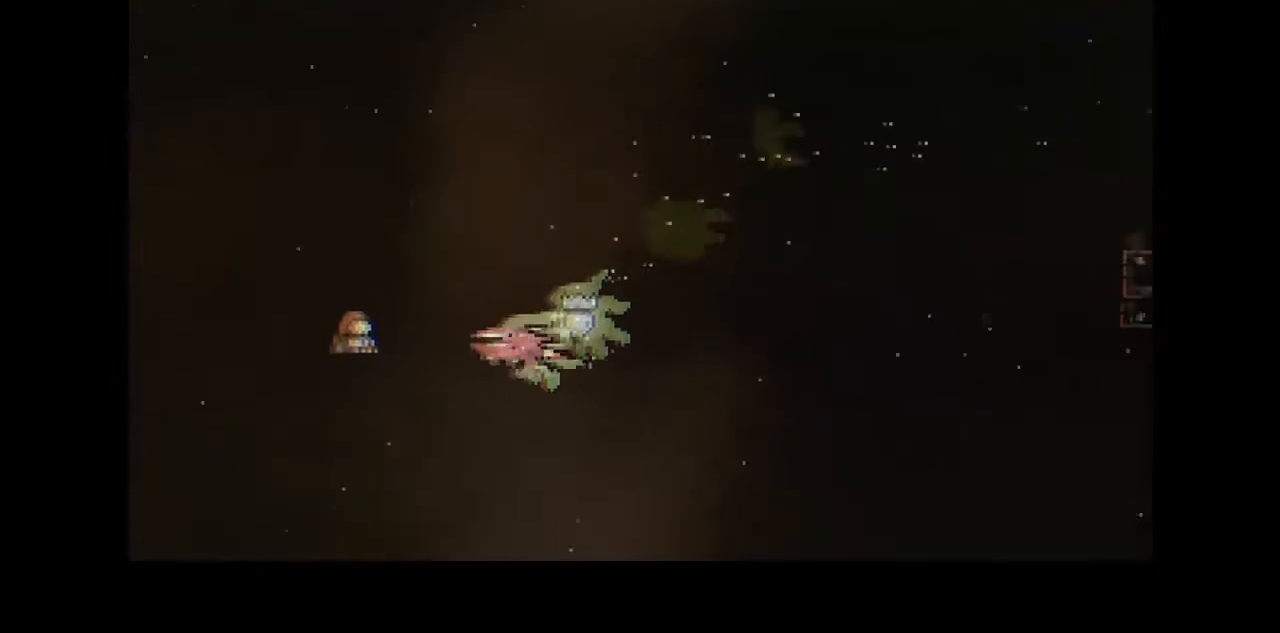
{"keys": ["left"], "events": [[150, "x", "up"]]}
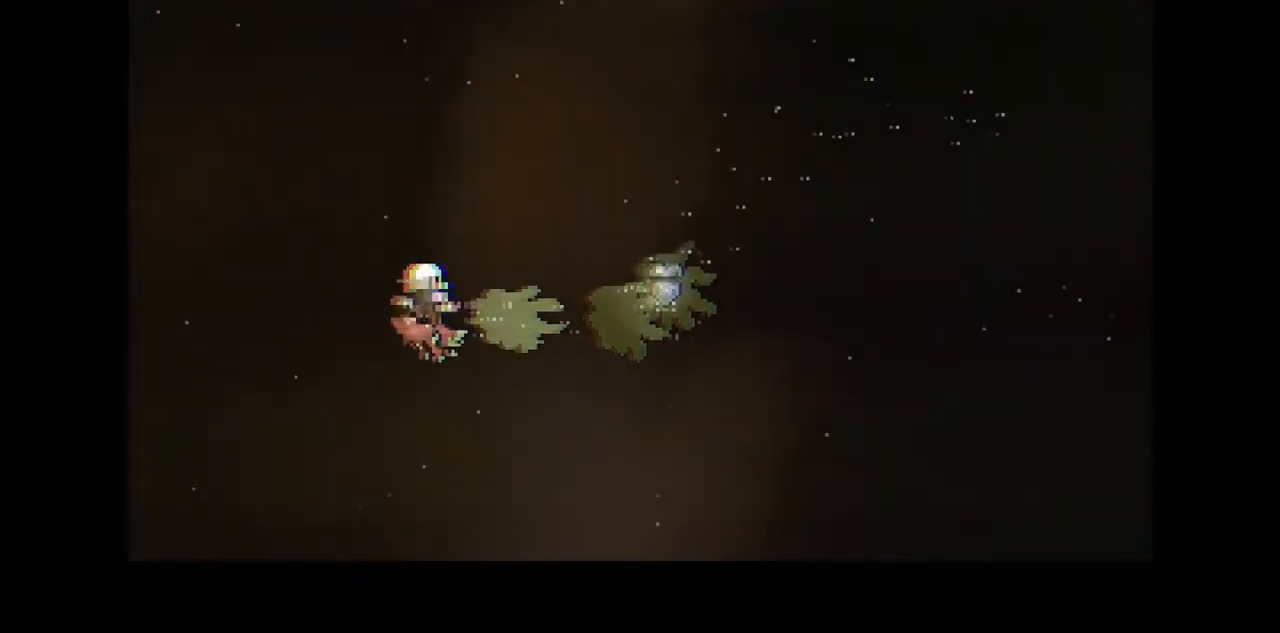
{"keys": [], "events": [[284, "left", "up"]]}
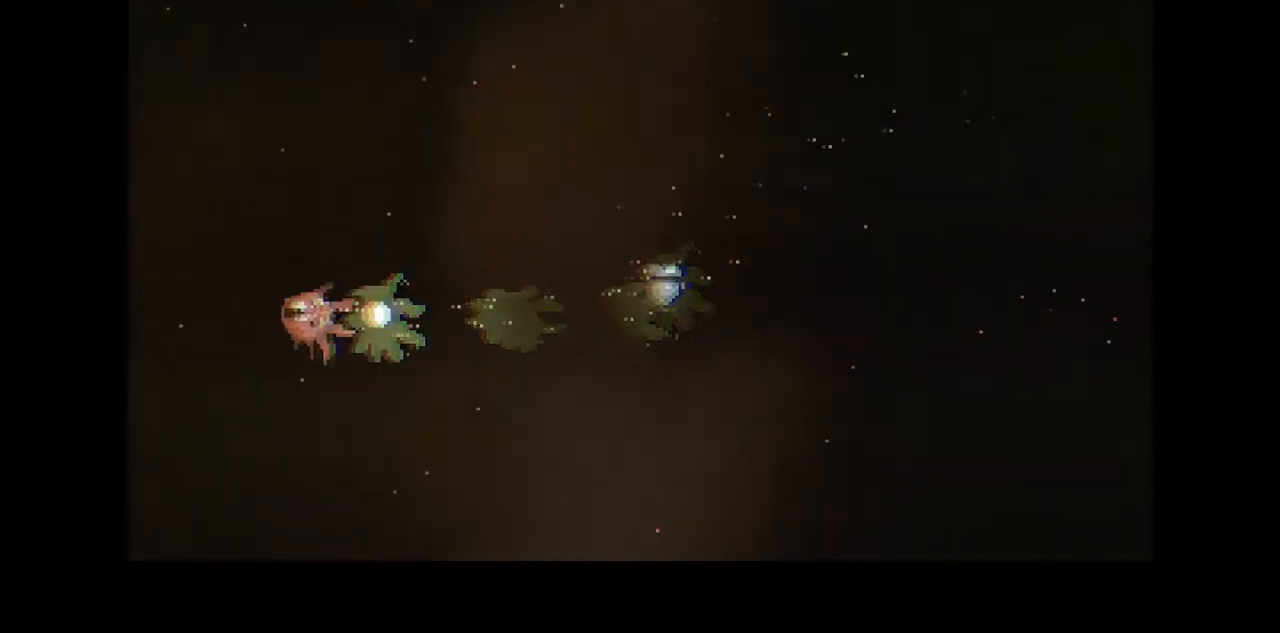
{"keys": [], "events": []}
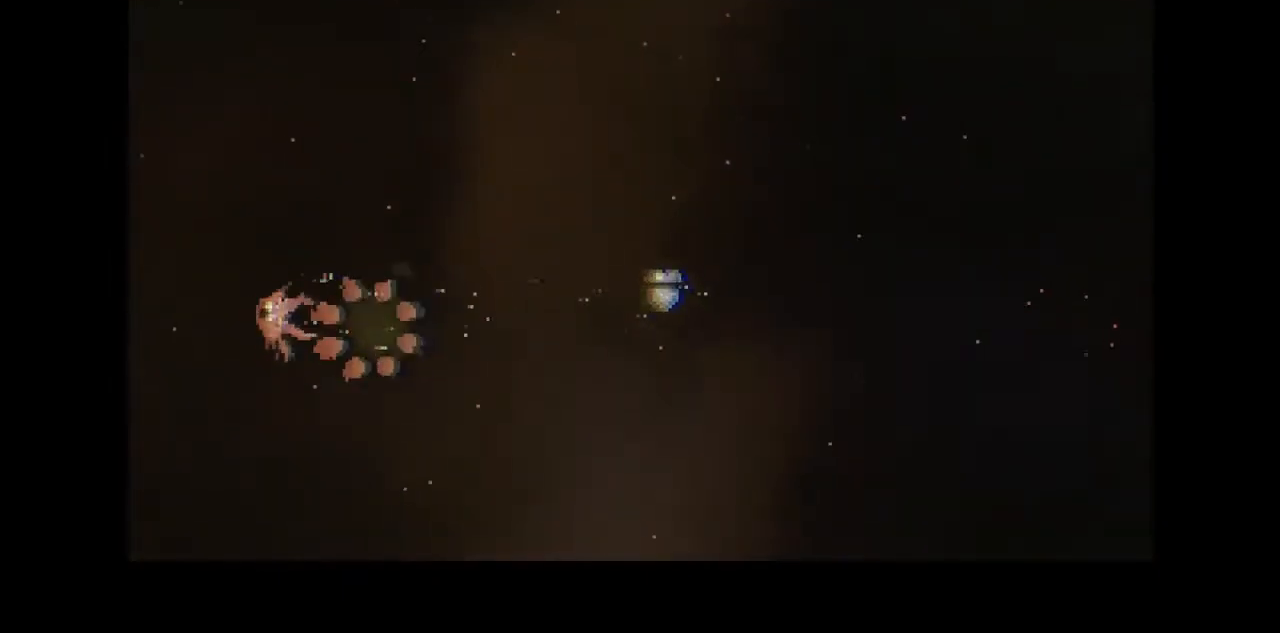
{"keys": [], "events": []}
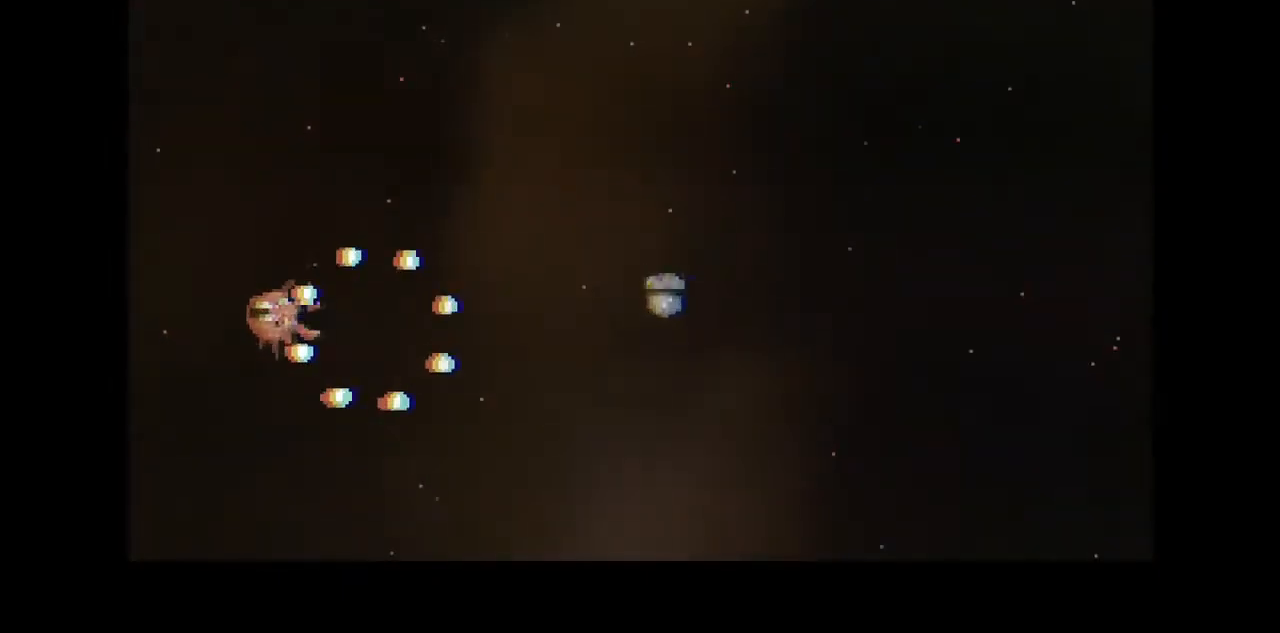
{"keys": [], "events": []}
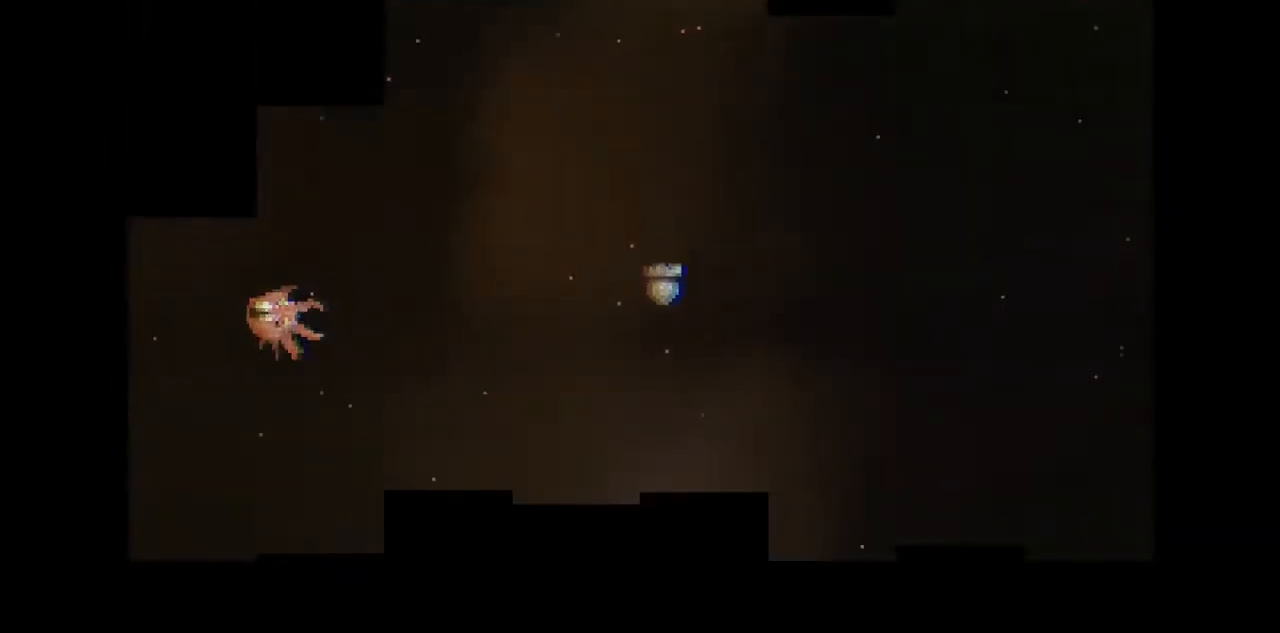
{"keys": [], "events": []}
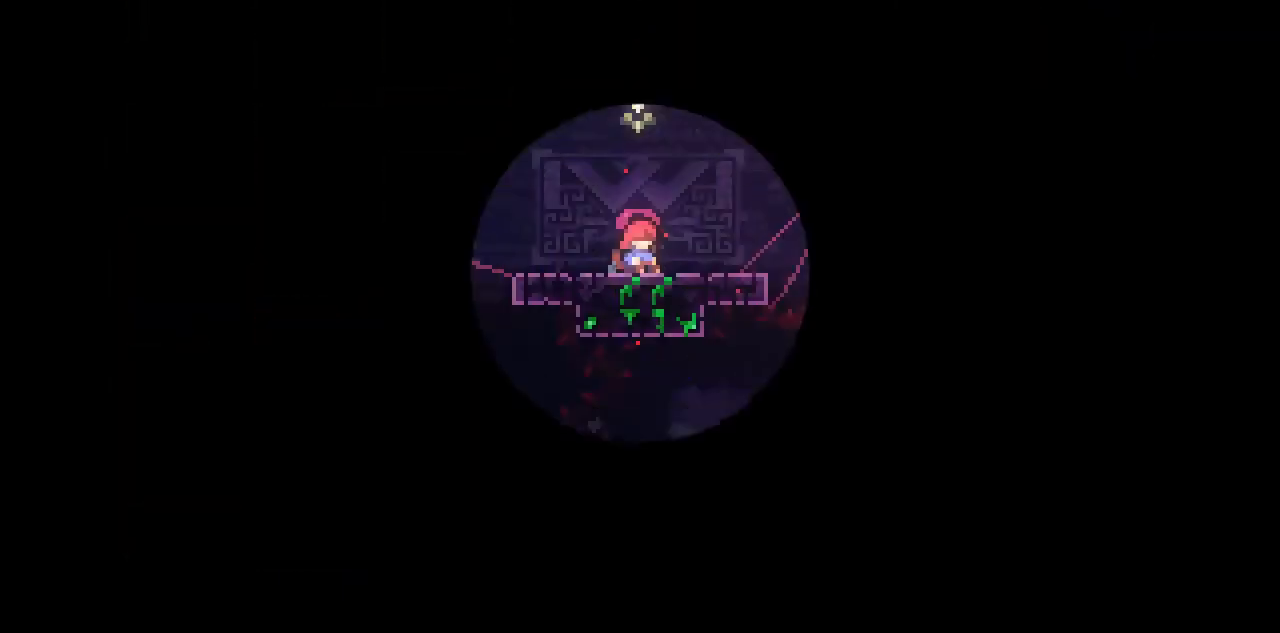
{"keys": [], "events": []}